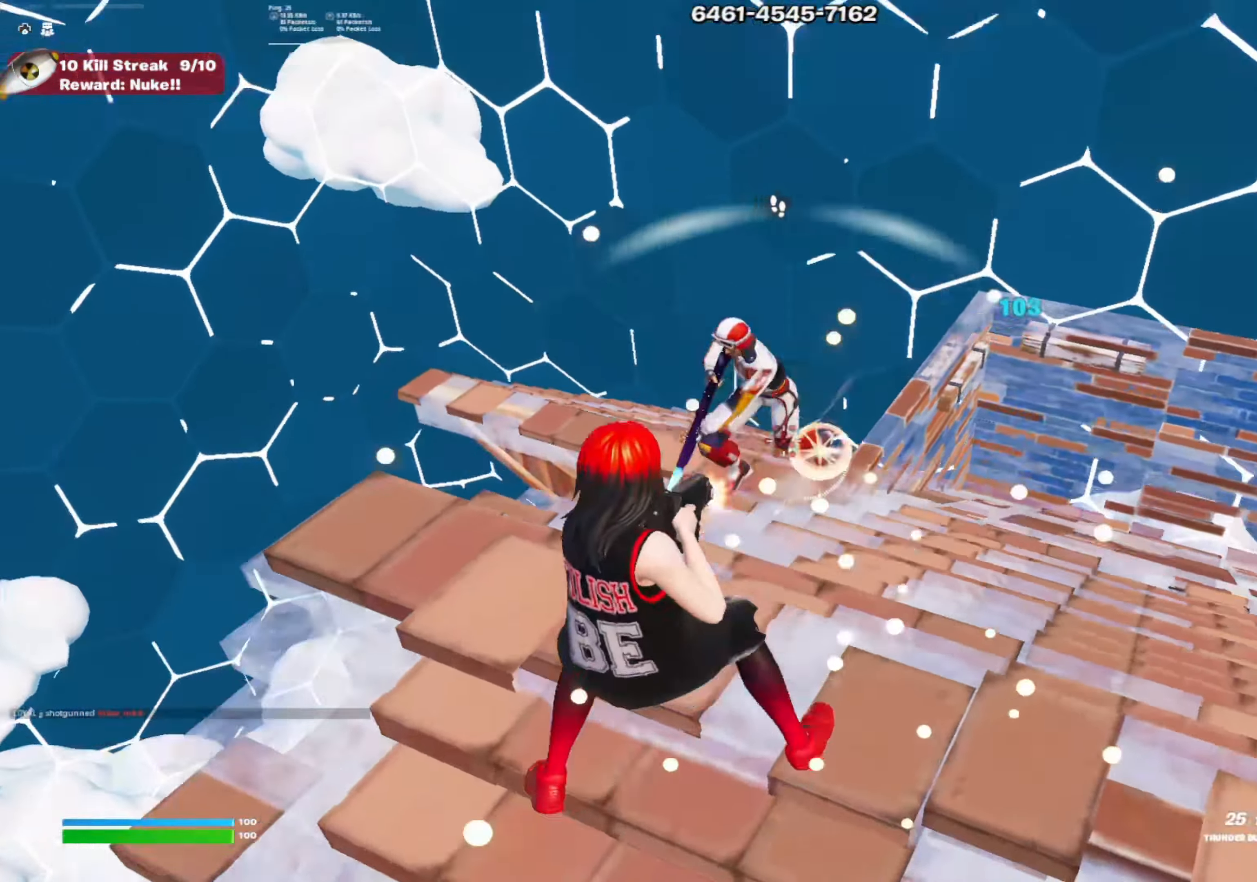
Gameplay with a controller (PlayStation layout); each line is a JSON object with the inputs held at the frame after it. "events" lists button and stick changes between this image and that frame as [ms after this image, input, new state], when the widget could be followed in between. Not read: TOUCHPAD right_stick.
{"buttons": [], "left_stick": "up-left", "events": [[250, "left_stick", "up-left"], [367, "L3", "down"], [400, "R2", "up"], [484, "L3", "up"]]}
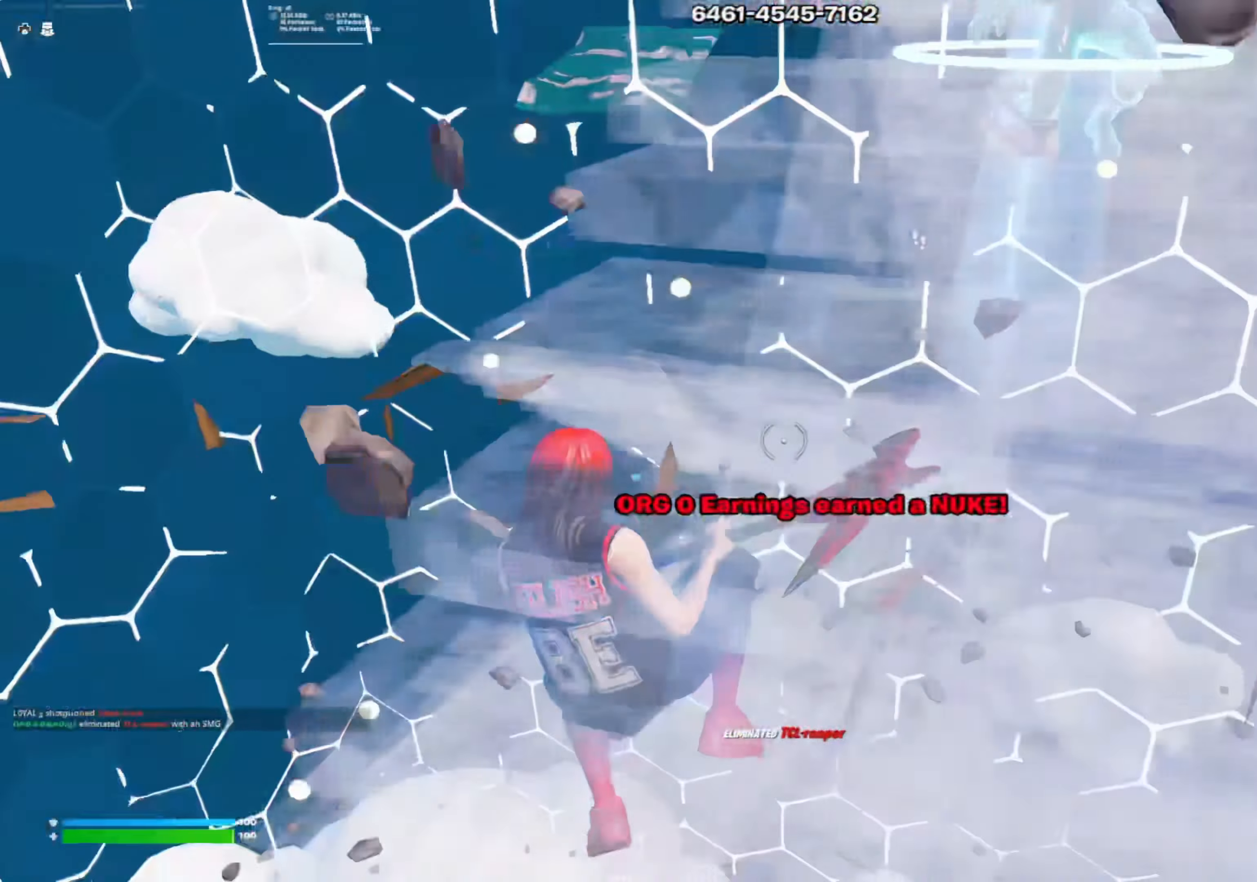
{"buttons": [], "left_stick": "center", "events": [[267, "left_stick", "center"]]}
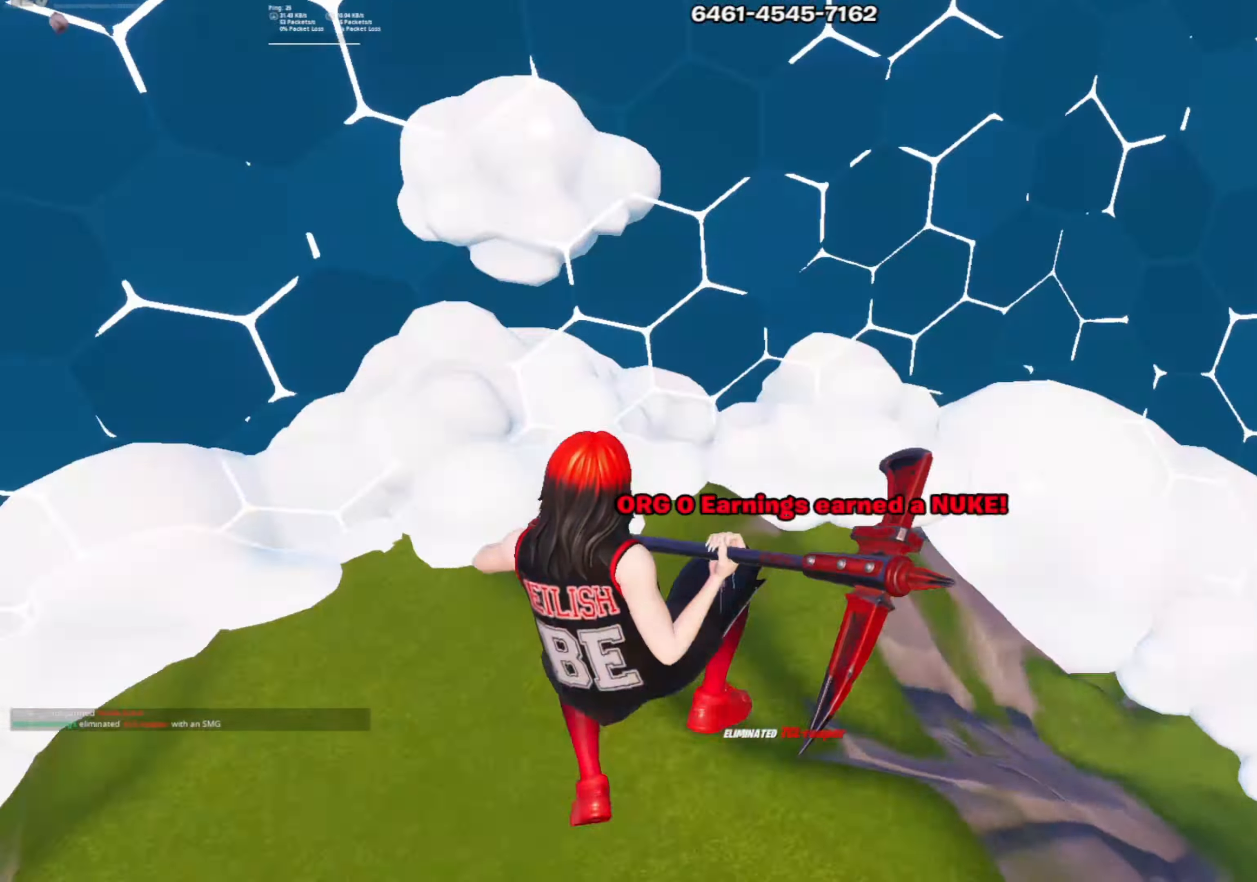
{"buttons": [], "left_stick": "center", "events": []}
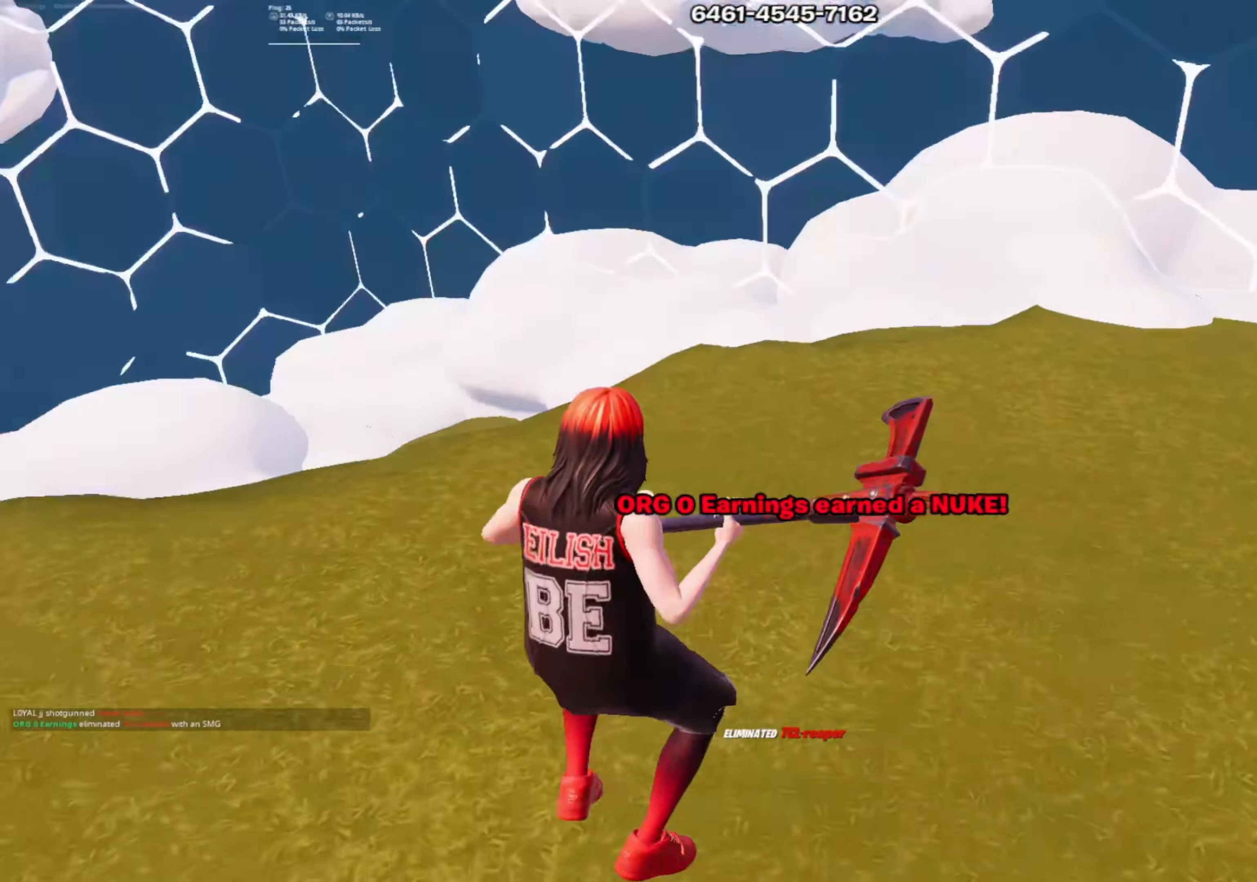
{"buttons": [], "left_stick": "center", "events": []}
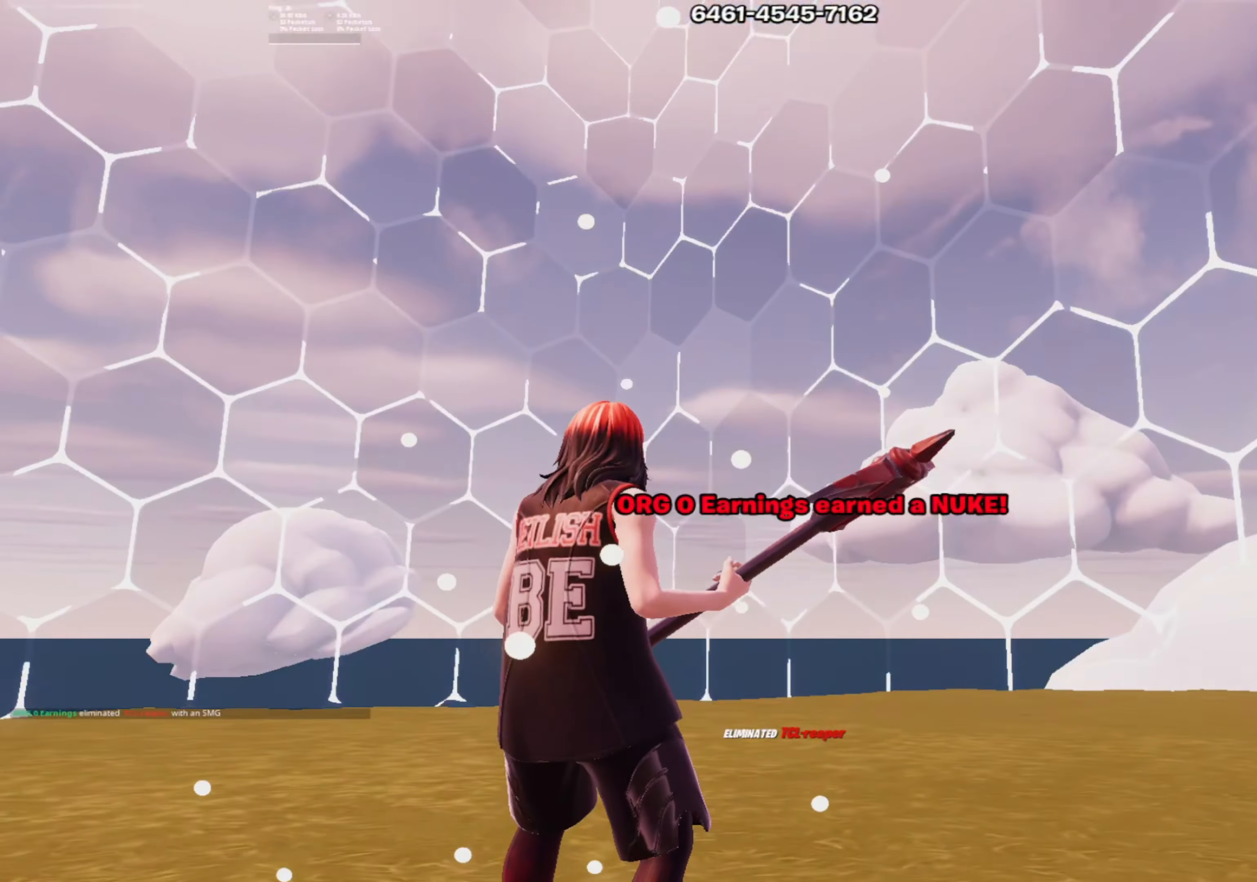
{"buttons": [], "left_stick": "up", "events": [[17, "left_stick", "up"]]}
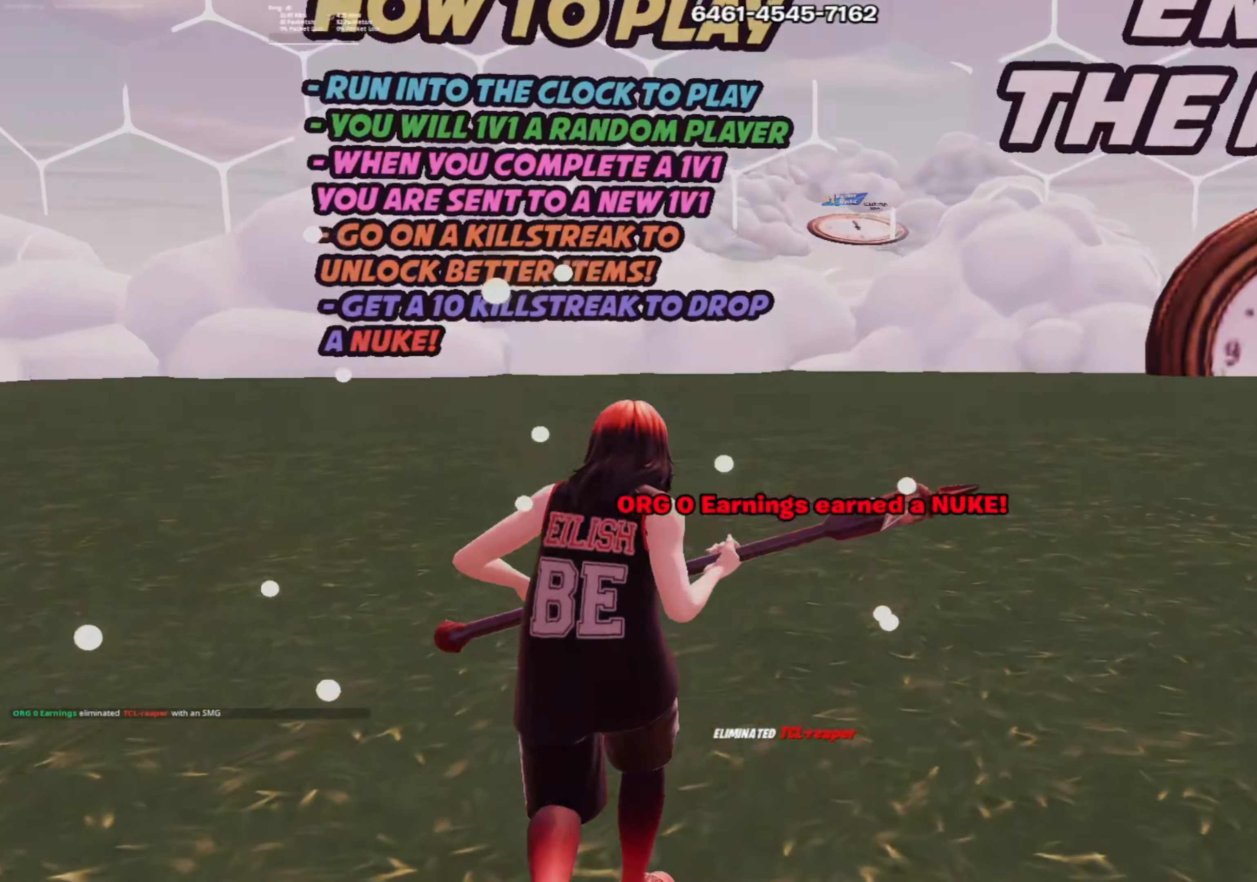
{"buttons": [], "left_stick": "center", "events": [[484, "left_stick", "center"]]}